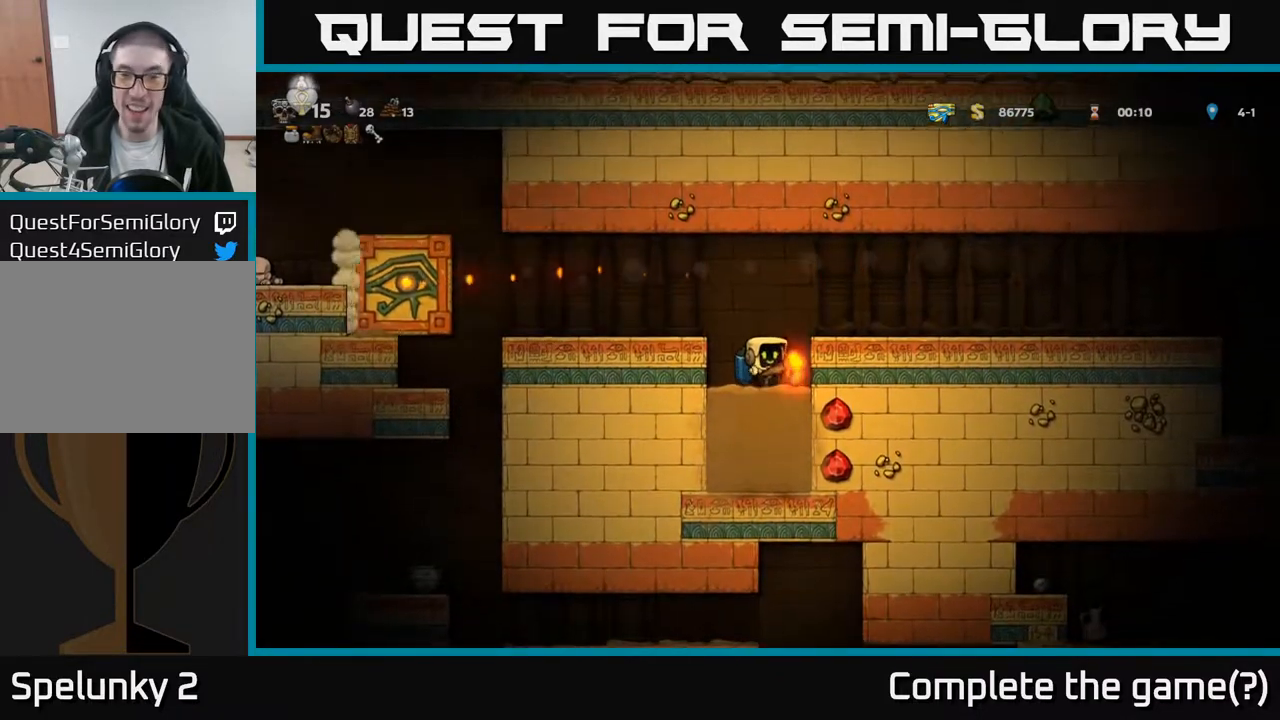
Gameplay with a controller (Xbox layout); each line is a JSON object with the inputs held at the frame after it. "events" lists button and stick changes between this image and that frame as [ms after this image, input, new state], when the widget could be followed in between.
{"buttons": ["A", "DPAD_RIGHT"], "left_stick": "center", "right_stick": "center", "events": [[100, "A", "up"], [167, "A", "down"], [300, "A", "up"], [333, "A", "down"], [500, "DPAD_RIGHT", "down"]]}
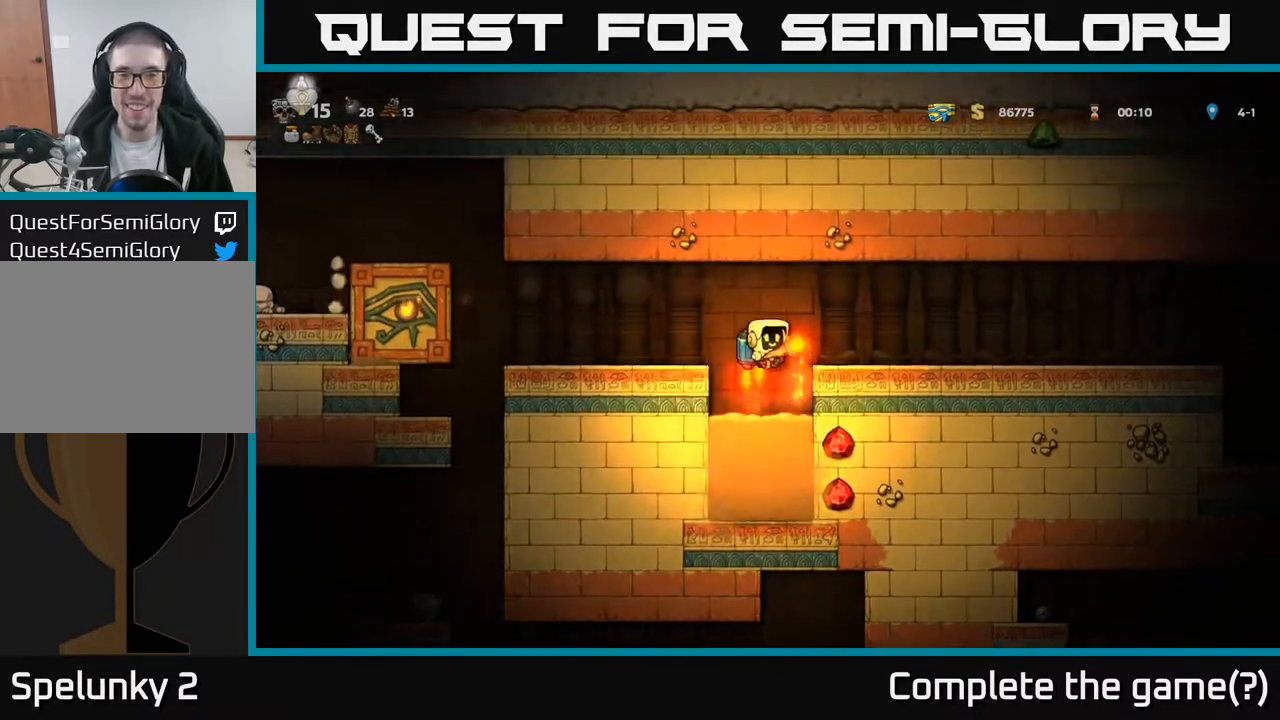
{"buttons": ["DPAD_RIGHT"], "left_stick": "center", "right_stick": "center", "events": [[33, "A", "up"]]}
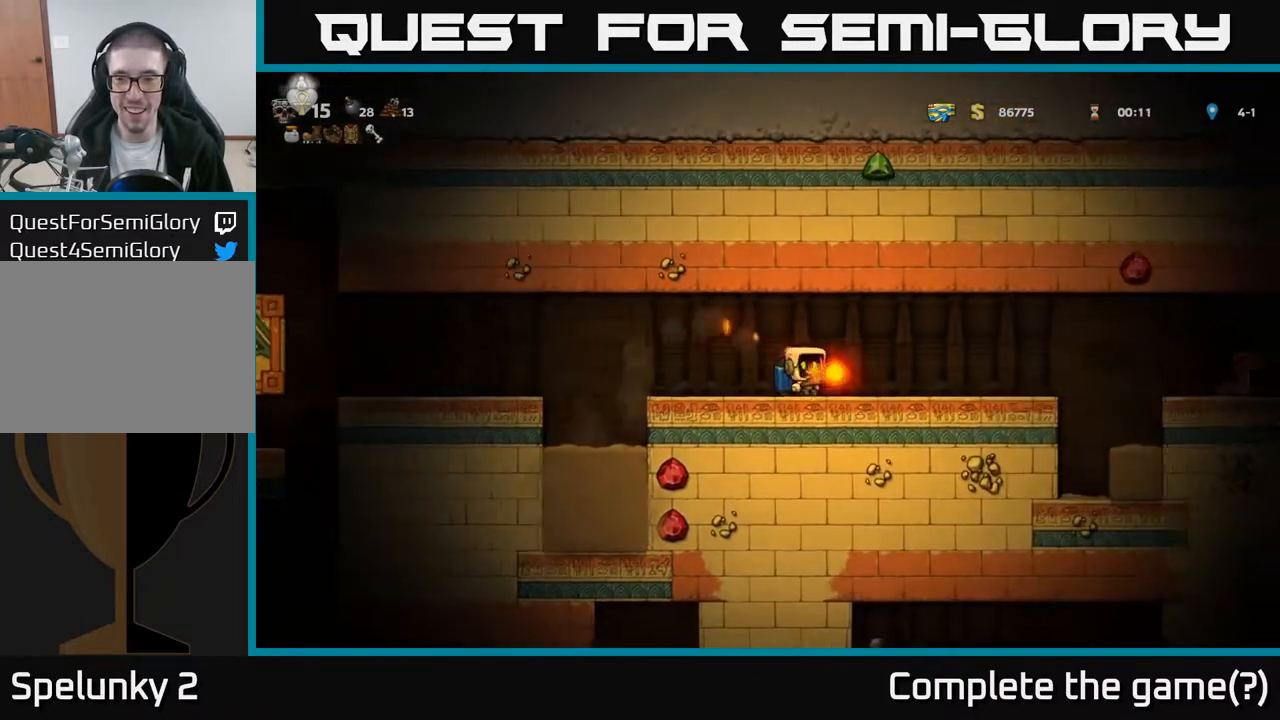
{"buttons": [], "left_stick": "center", "right_stick": "center", "events": [[283, "DPAD_RIGHT", "up"]]}
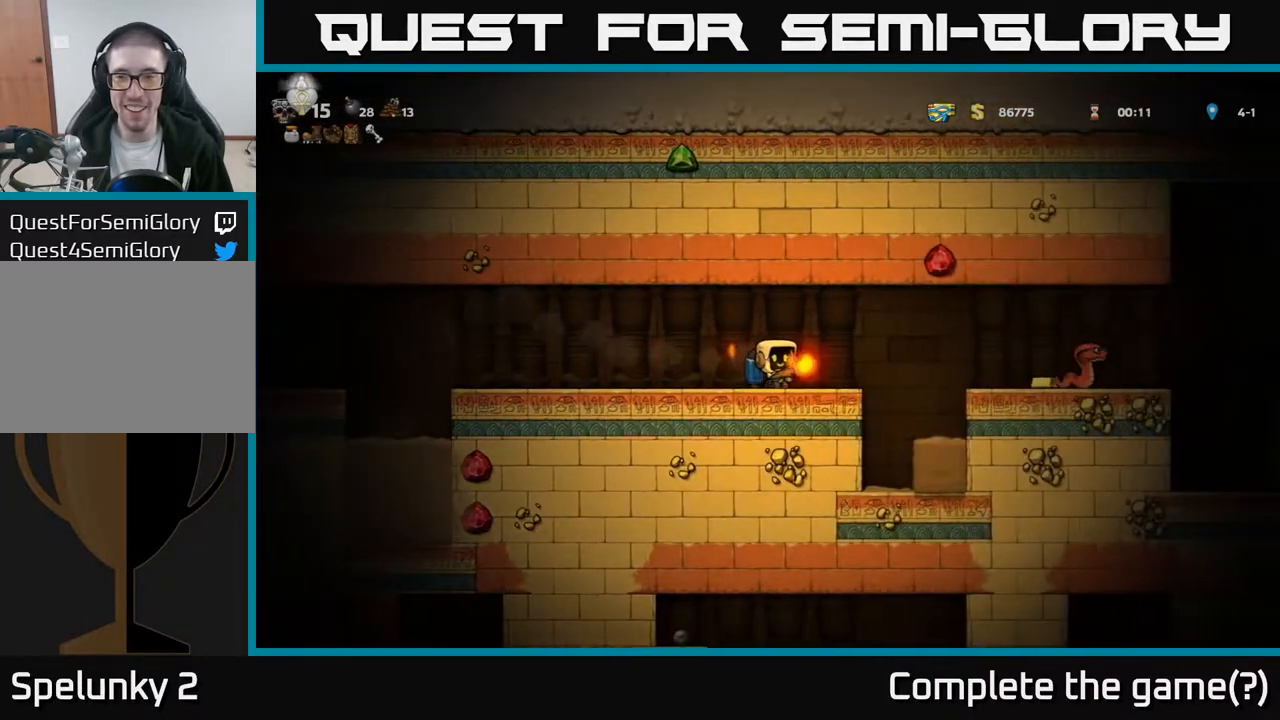
{"buttons": [], "left_stick": "center", "right_stick": "center", "events": []}
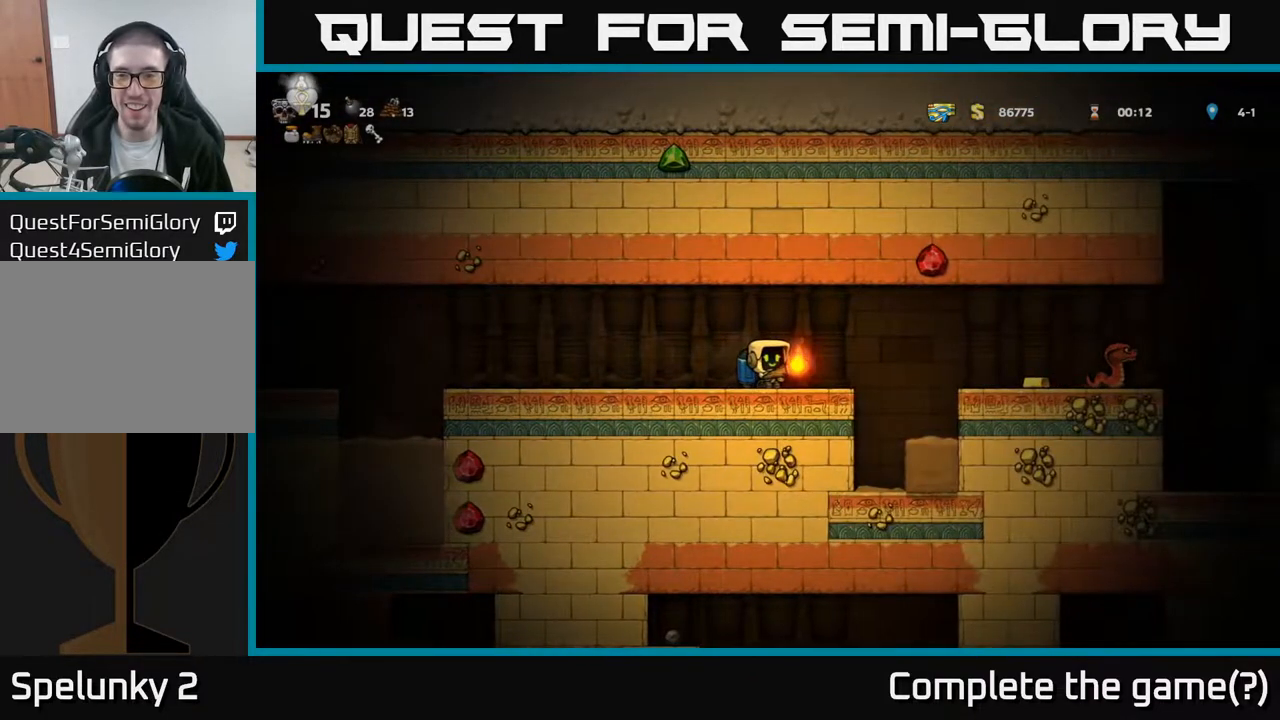
{"buttons": [], "left_stick": "center", "right_stick": "center", "events": [[33, "DPAD_RIGHT", "down"], [33, "X", "down"], [117, "DPAD_RIGHT", "up"], [117, "X", "up"], [167, "DPAD_LEFT", "down"], [267, "DPAD_LEFT", "up"]]}
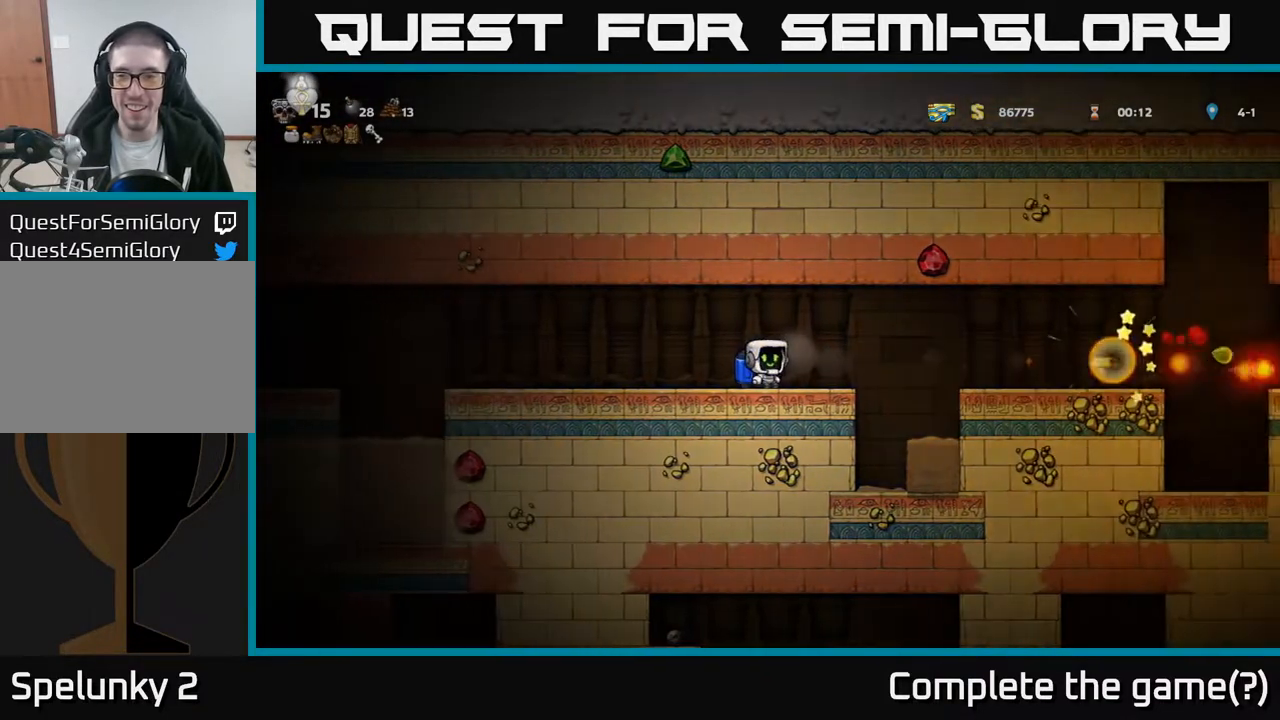
{"buttons": ["DPAD_RIGHT"], "left_stick": "center", "right_stick": "center", "events": [[67, "DPAD_RIGHT", "down"], [283, "A", "down"], [417, "A", "up"]]}
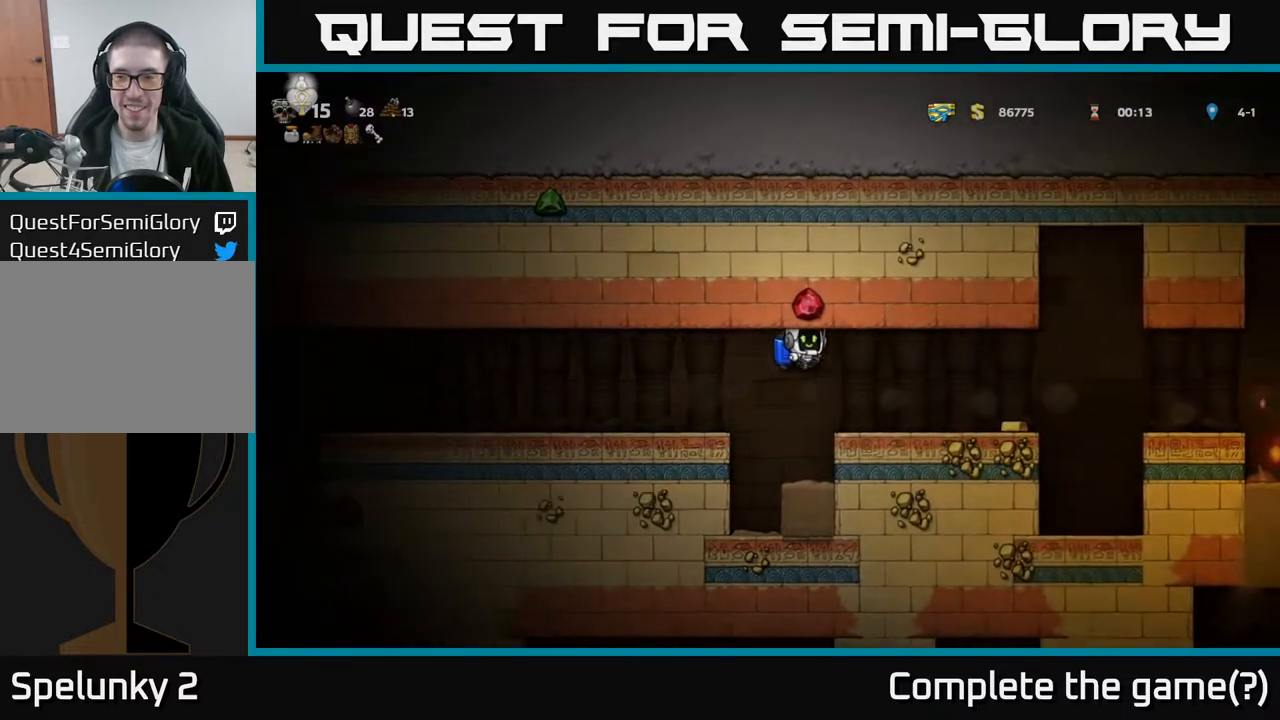
{"buttons": [], "left_stick": "center", "right_stick": "center", "events": [[383, "DPAD_RIGHT", "up"]]}
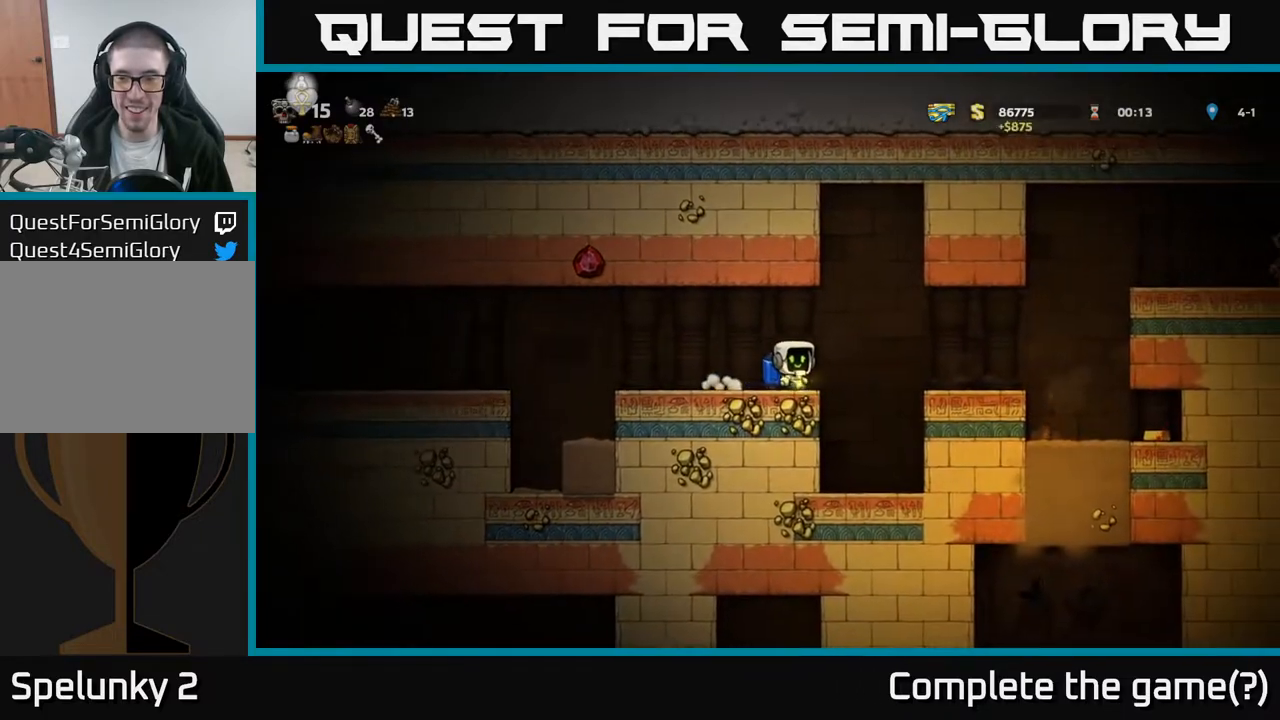
{"buttons": [], "left_stick": "center", "right_stick": "center", "events": [[150, "DPAD_RIGHT", "down"], [250, "A", "down"], [333, "A", "up"], [383, "DPAD_RIGHT", "up"]]}
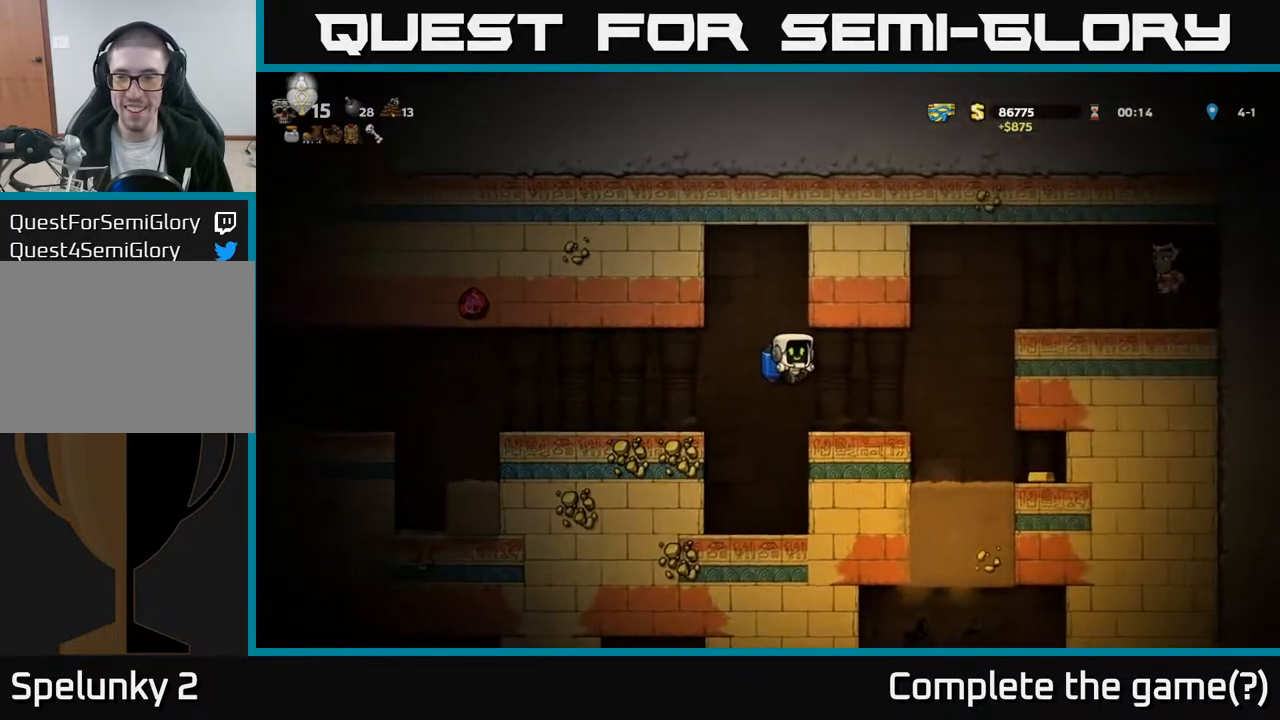
{"buttons": ["DPAD_LEFT"], "left_stick": "center", "right_stick": "center", "events": [[267, "DPAD_LEFT", "down"], [367, "DPAD_LEFT", "up"], [450, "DPAD_LEFT", "down"]]}
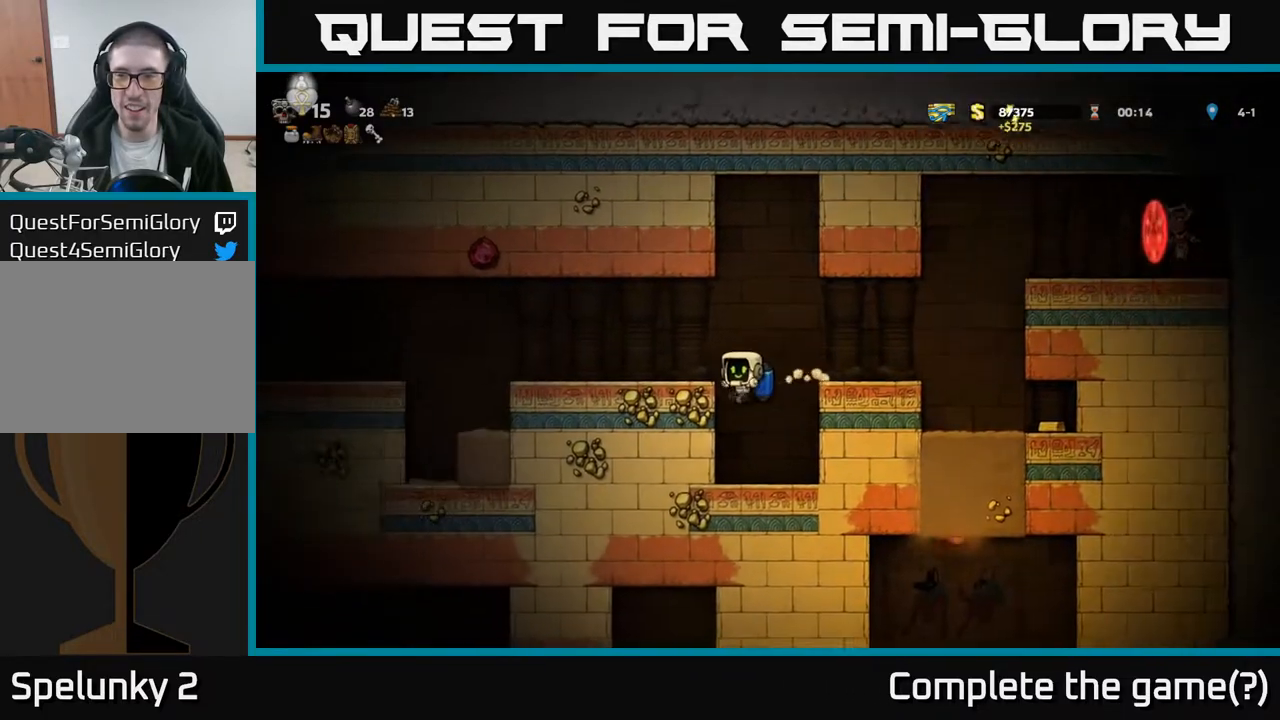
{"buttons": [], "left_stick": "center", "right_stick": "center", "events": [[100, "DPAD_LEFT", "up"]]}
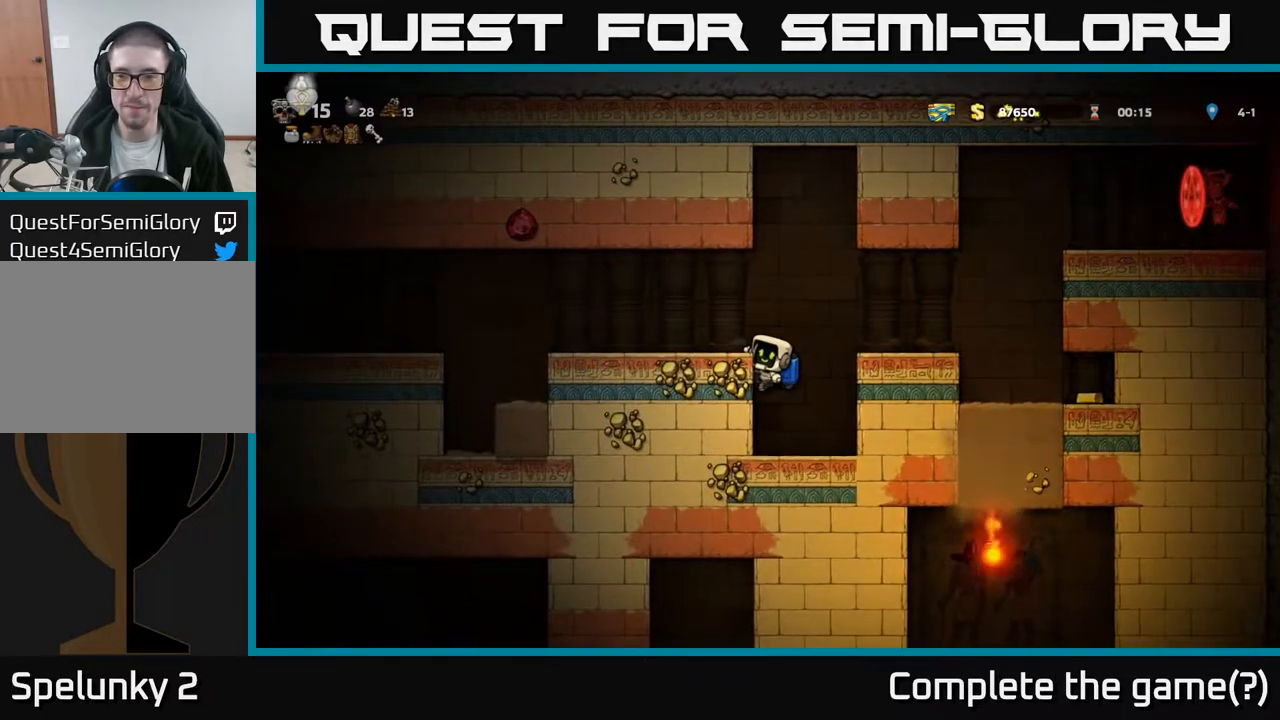
{"buttons": [], "left_stick": "center", "right_stick": "center", "events": [[17, "DPAD_DOWN", "down"], [83, "A", "down"], [167, "A", "up"], [200, "DPAD_DOWN", "up"], [317, "DPAD_RIGHT", "down"], [433, "DPAD_RIGHT", "up"]]}
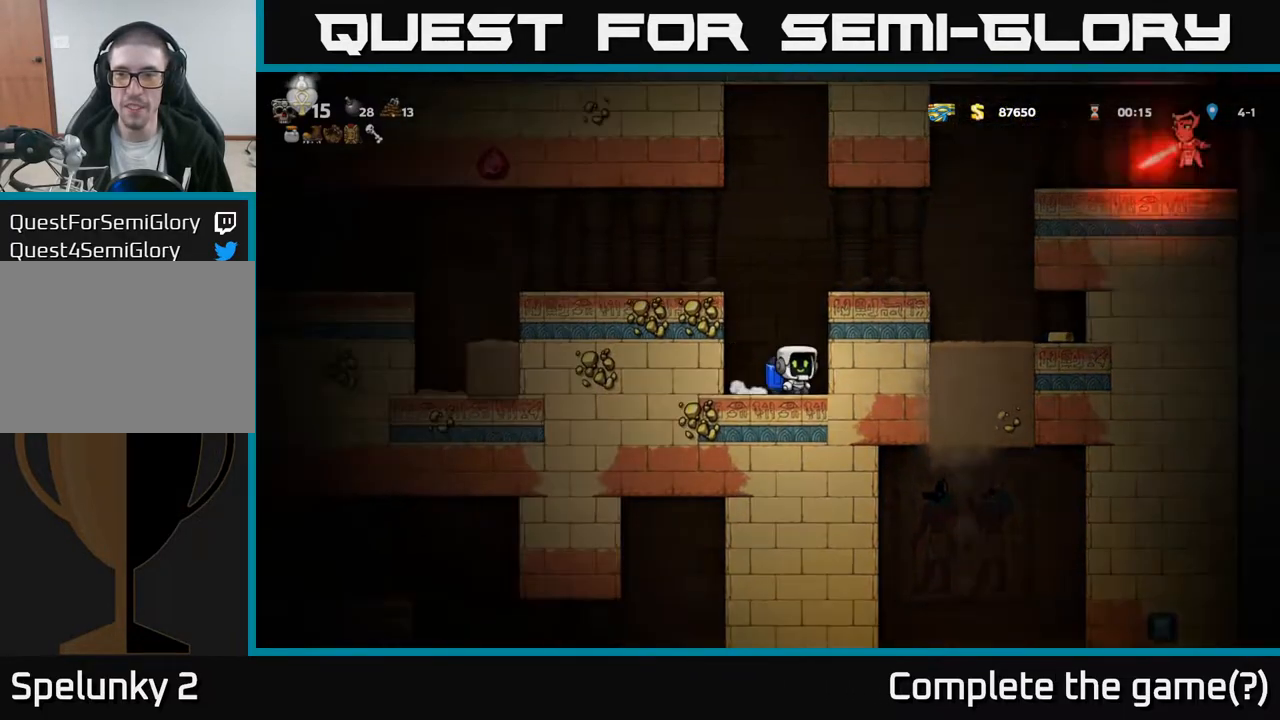
{"buttons": [], "left_stick": "center", "right_stick": "center", "events": []}
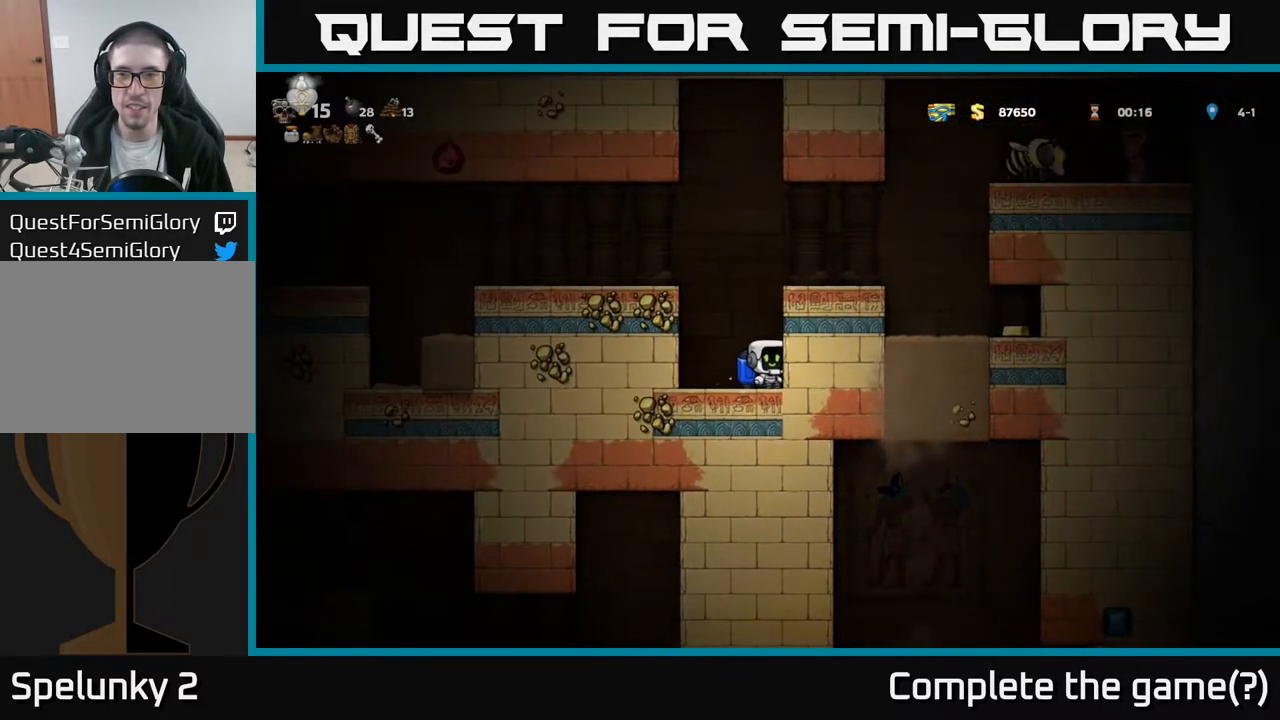
{"buttons": ["A"], "left_stick": "center", "right_stick": "center", "events": [[333, "A", "down"], [417, "A", "up"], [483, "A", "down"]]}
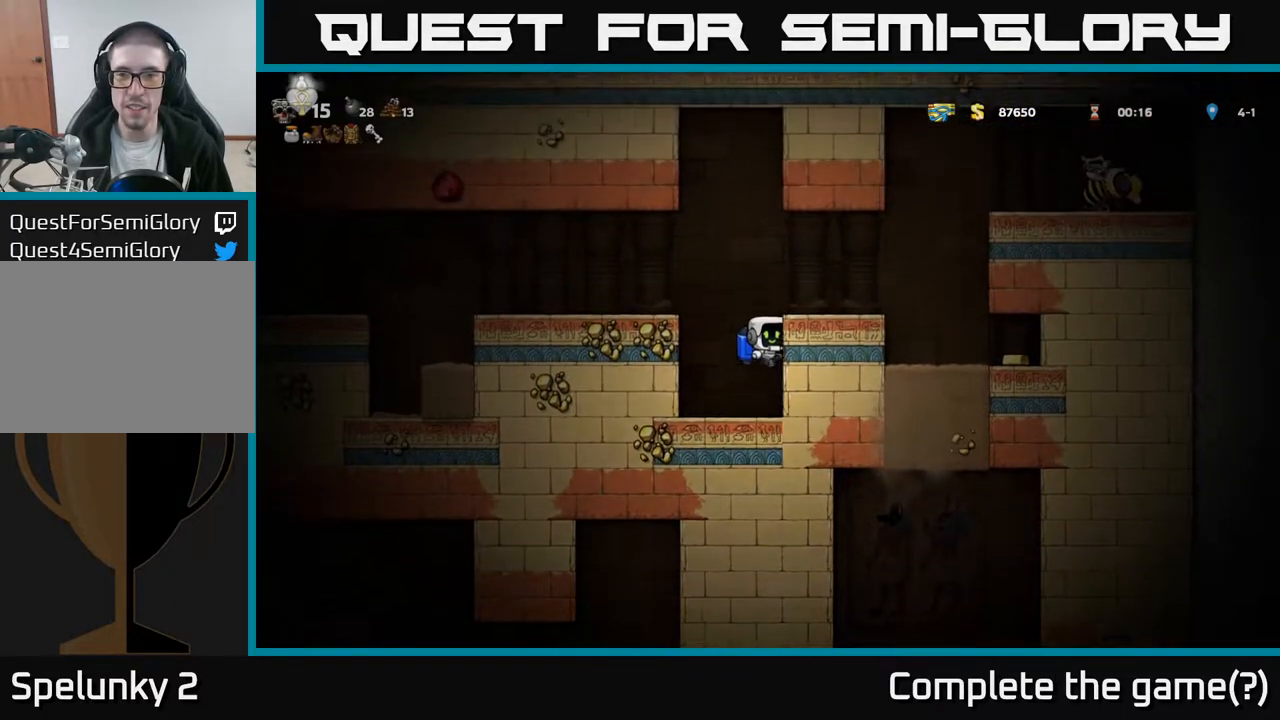
{"buttons": ["DPAD_RIGHT"], "left_stick": "center", "right_stick": "center", "events": [[150, "DPAD_RIGHT", "down"], [217, "A", "up"]]}
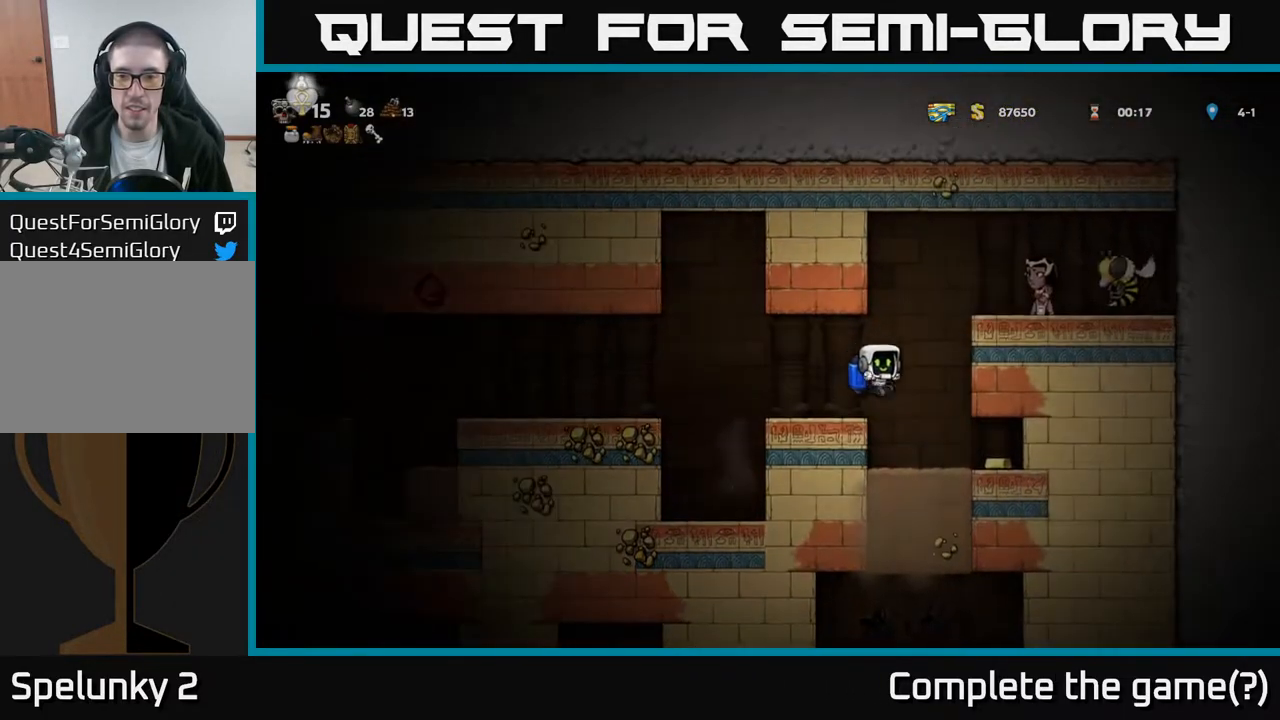
{"buttons": [], "left_stick": "center", "right_stick": "center", "events": [[67, "DPAD_RIGHT", "up"]]}
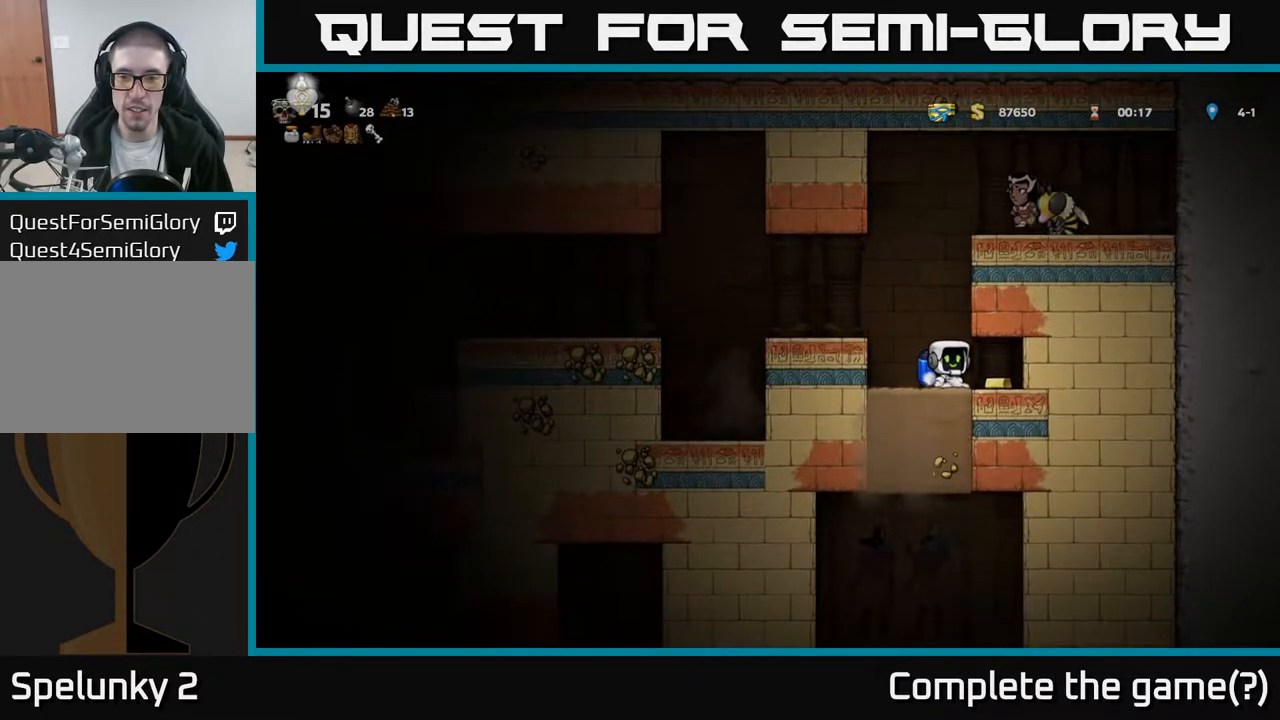
{"buttons": [], "left_stick": "center", "right_stick": "center", "events": [[167, "DPAD_LEFT", "down"], [333, "DPAD_LEFT", "up"]]}
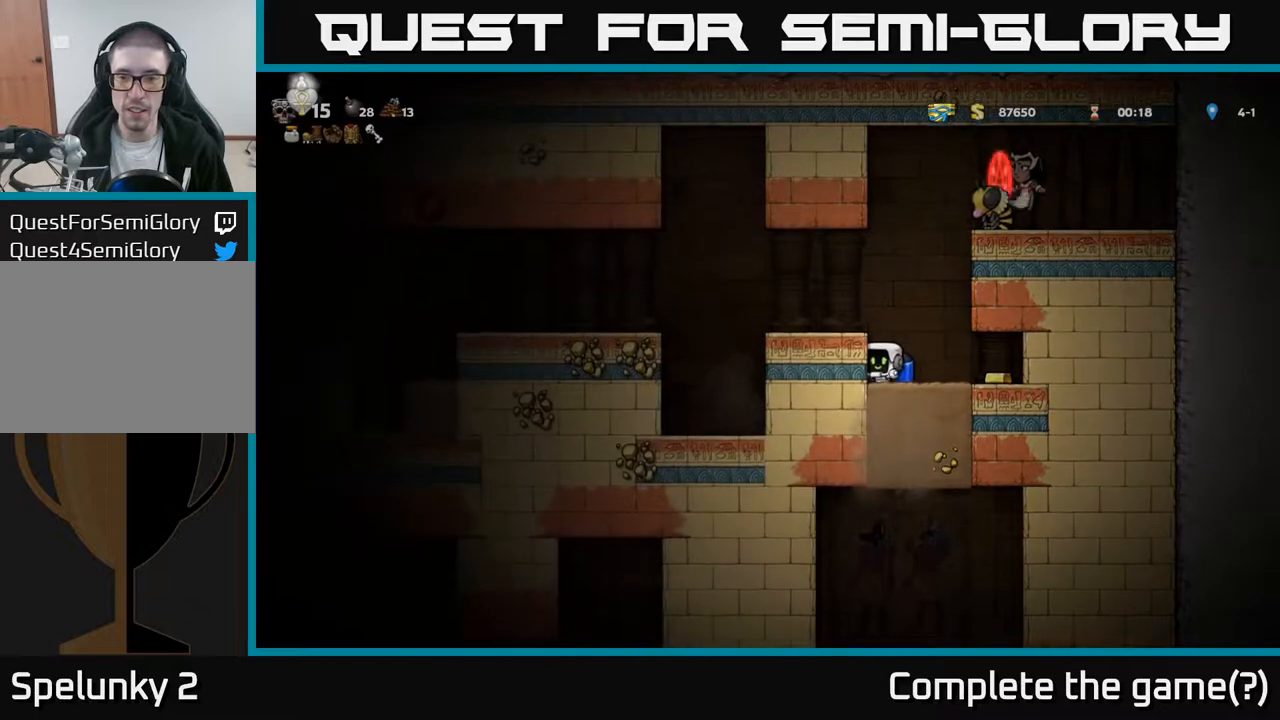
{"buttons": ["DPAD_RIGHT"], "left_stick": "center", "right_stick": "center", "events": [[417, "DPAD_RIGHT", "down"]]}
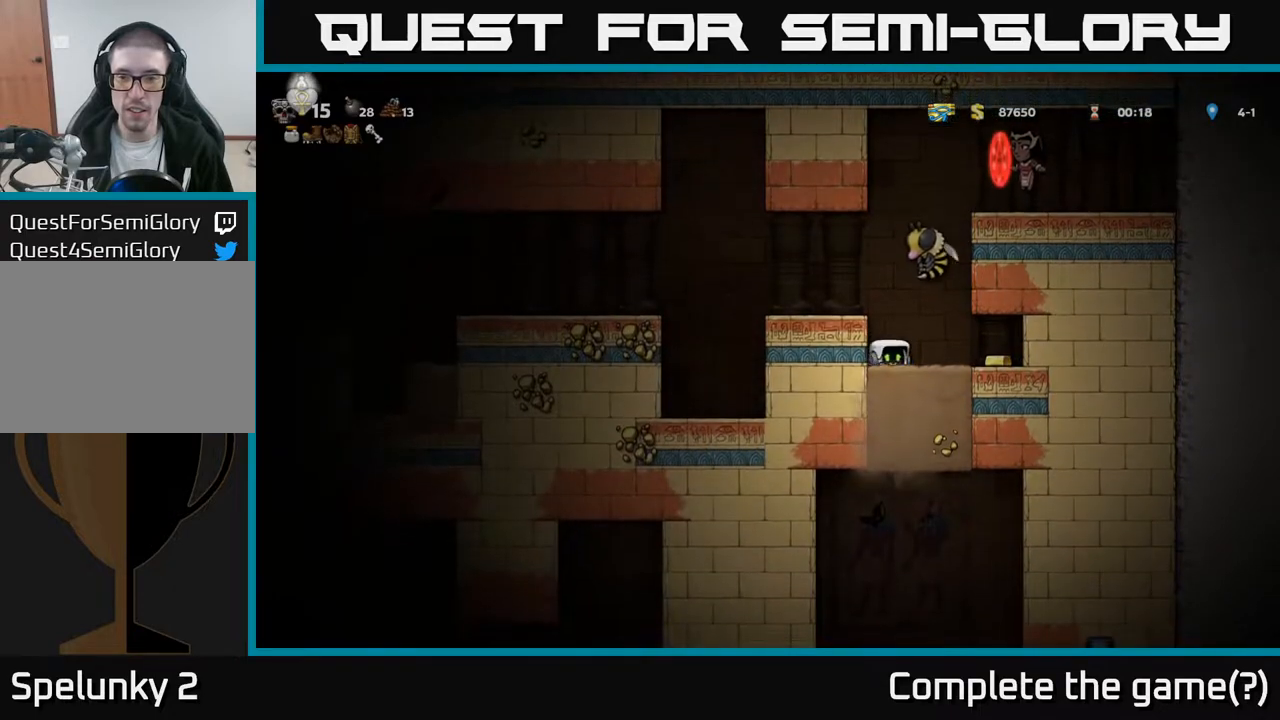
{"buttons": [], "left_stick": "center", "right_stick": "center", "events": [[100, "DPAD_RIGHT", "up"], [133, "DPAD_LEFT", "down"], [250, "DPAD_LEFT", "up"], [300, "DPAD_RIGHT", "down"], [350, "X", "down"], [383, "DPAD_RIGHT", "up"], [433, "X", "up"]]}
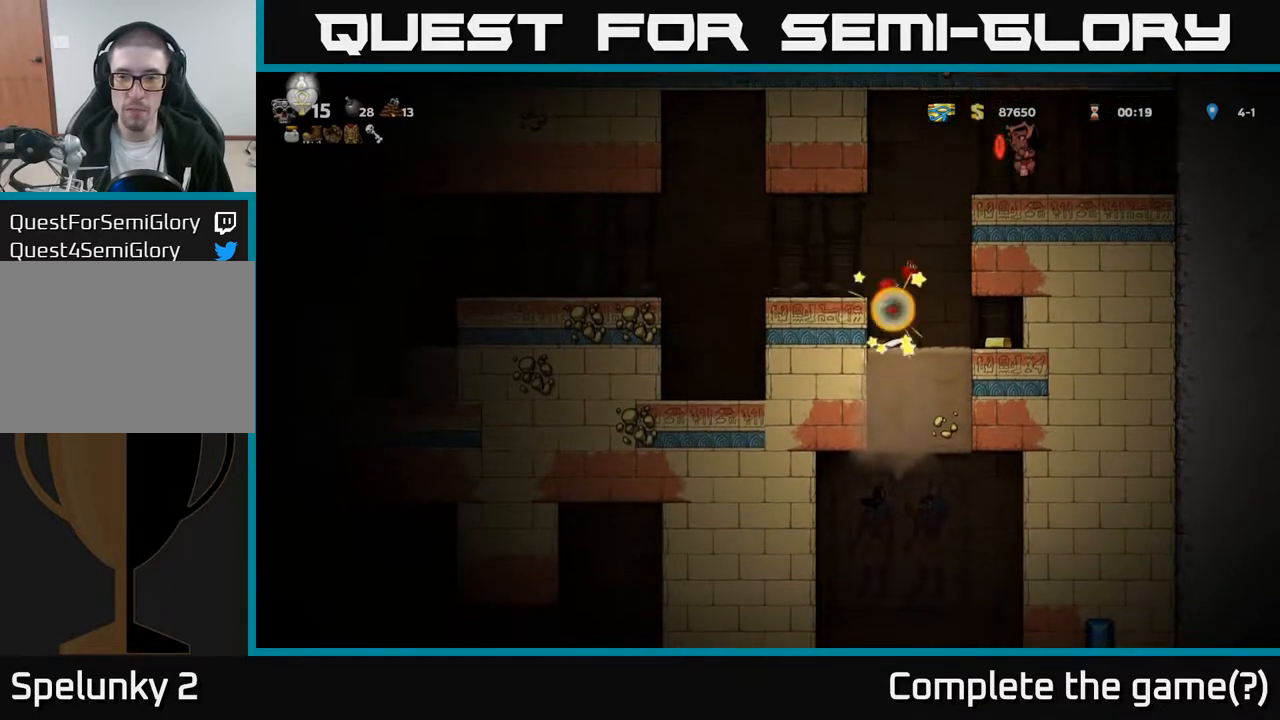
{"buttons": [], "left_stick": "center", "right_stick": "center", "events": [[83, "X", "down"], [167, "X", "up"]]}
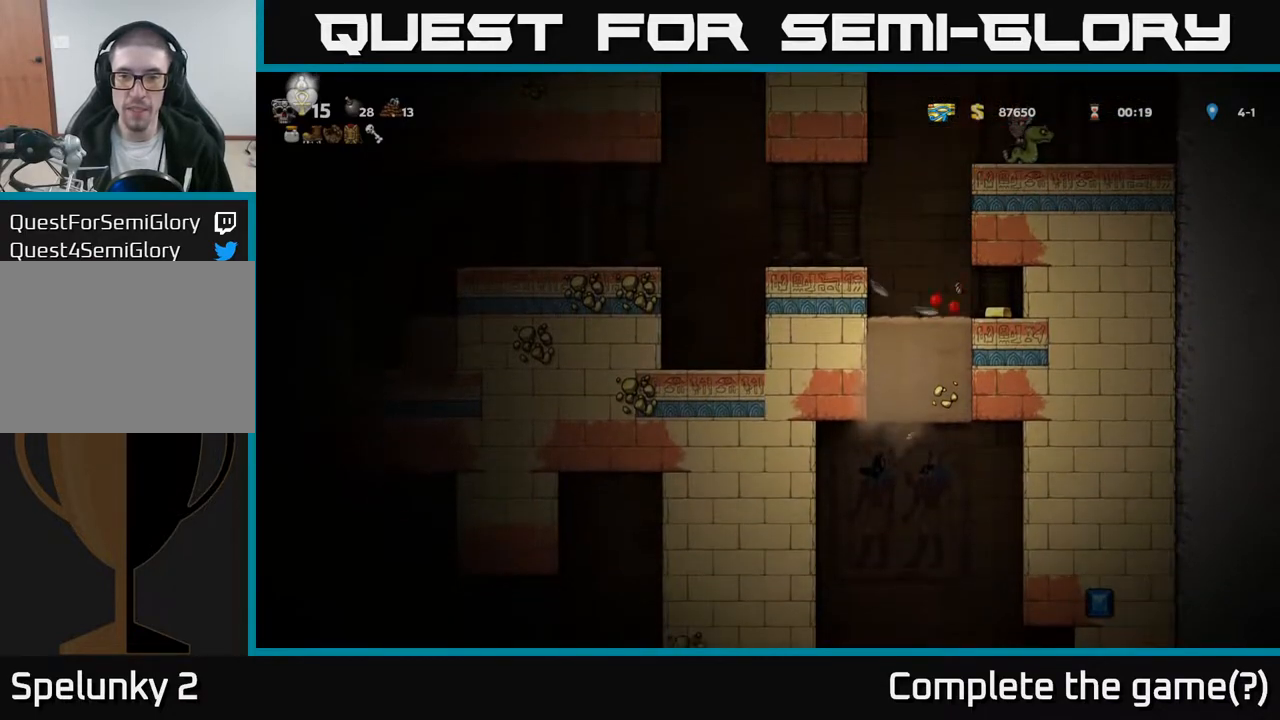
{"buttons": ["DPAD_LEFT"], "left_stick": "center", "right_stick": "center", "events": [[483, "DPAD_LEFT", "down"]]}
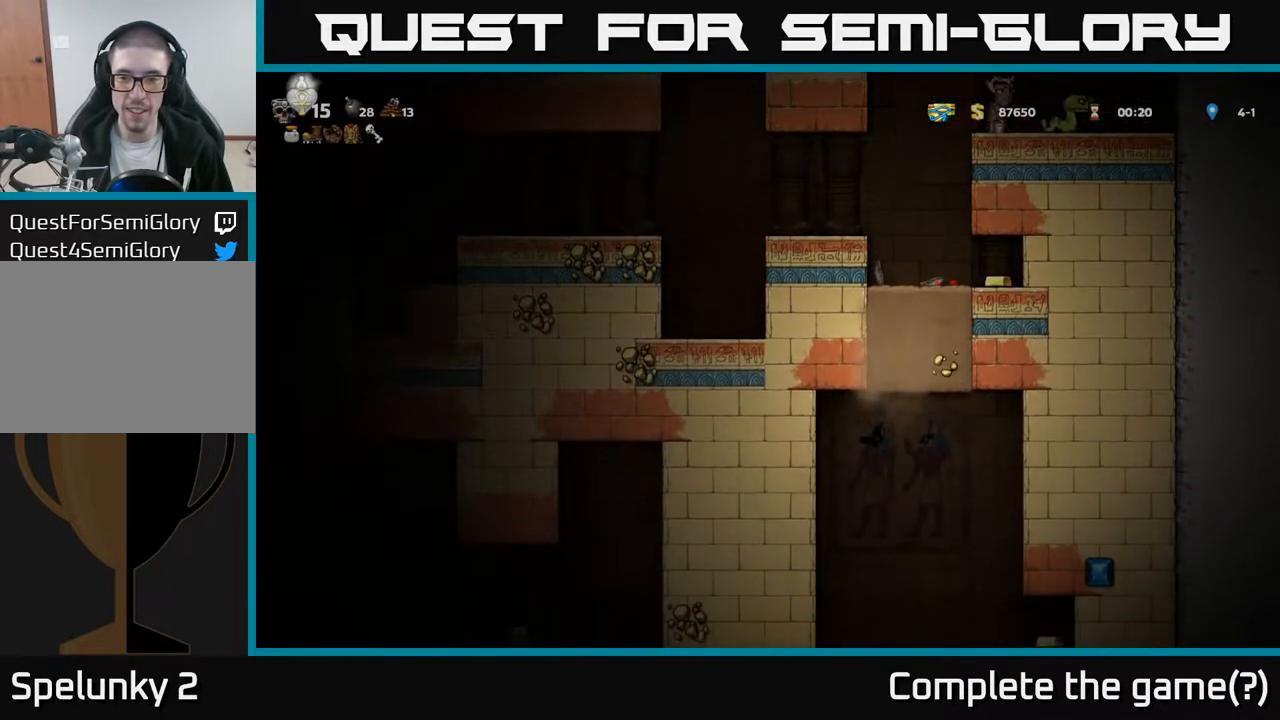
{"buttons": ["DPAD_RIGHT"], "left_stick": "center", "right_stick": "center", "events": [[167, "DPAD_LEFT", "up"], [333, "DPAD_RIGHT", "down"]]}
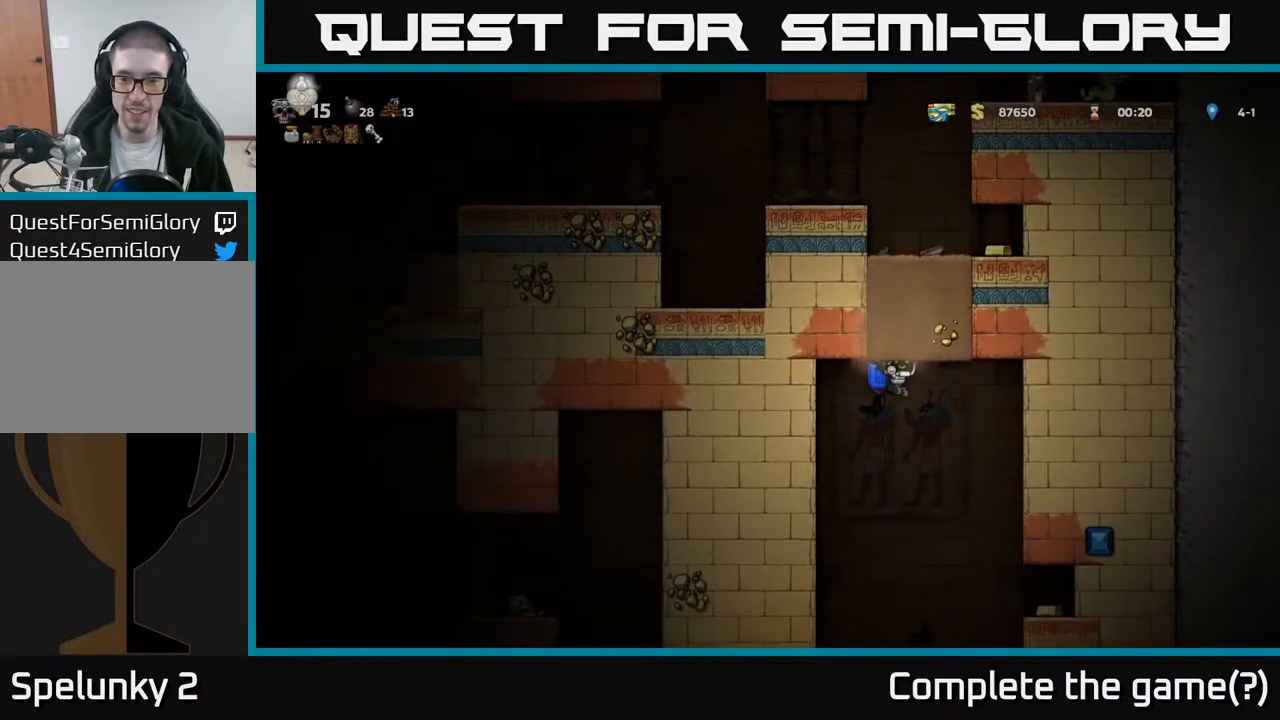
{"buttons": ["DPAD_RIGHT"], "left_stick": "center", "right_stick": "center", "events": []}
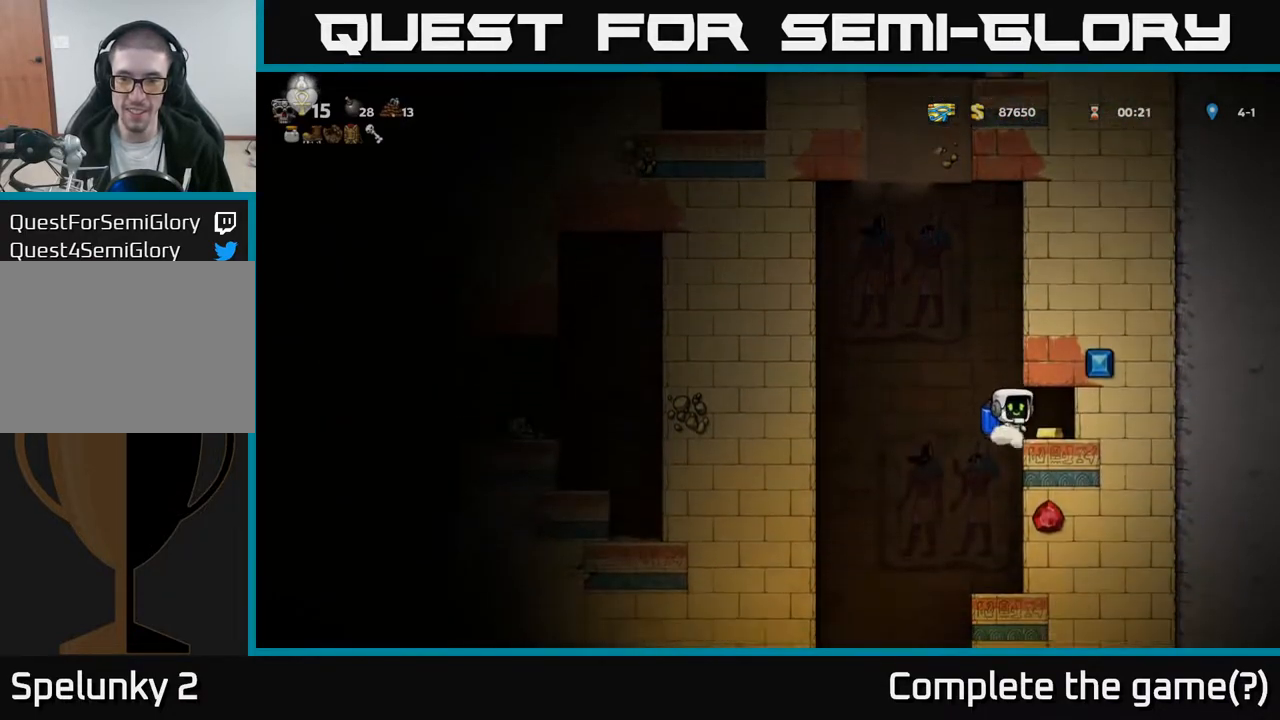
{"buttons": [], "left_stick": "center", "right_stick": "center", "events": [[133, "A", "down"], [283, "A", "up"], [317, "DPAD_RIGHT", "up"]]}
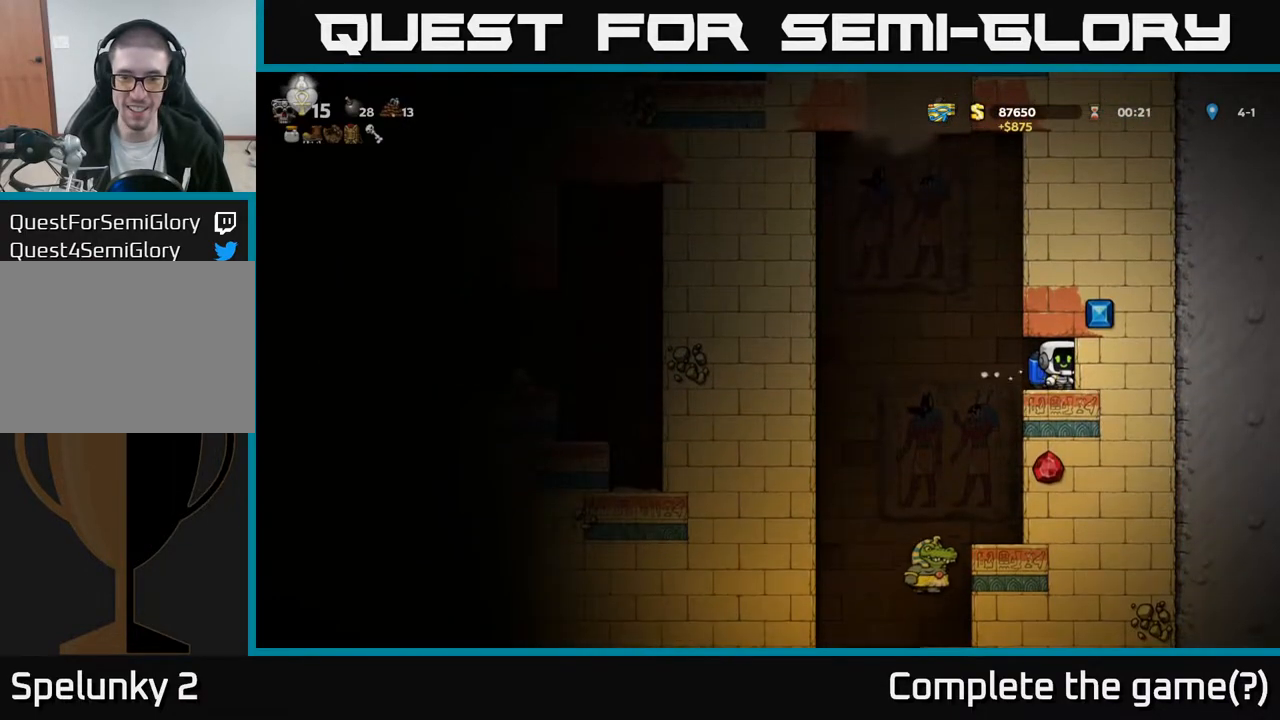
{"buttons": [], "left_stick": "center", "right_stick": "center", "events": [[17, "DPAD_LEFT", "down"], [117, "DPAD_LEFT", "up"]]}
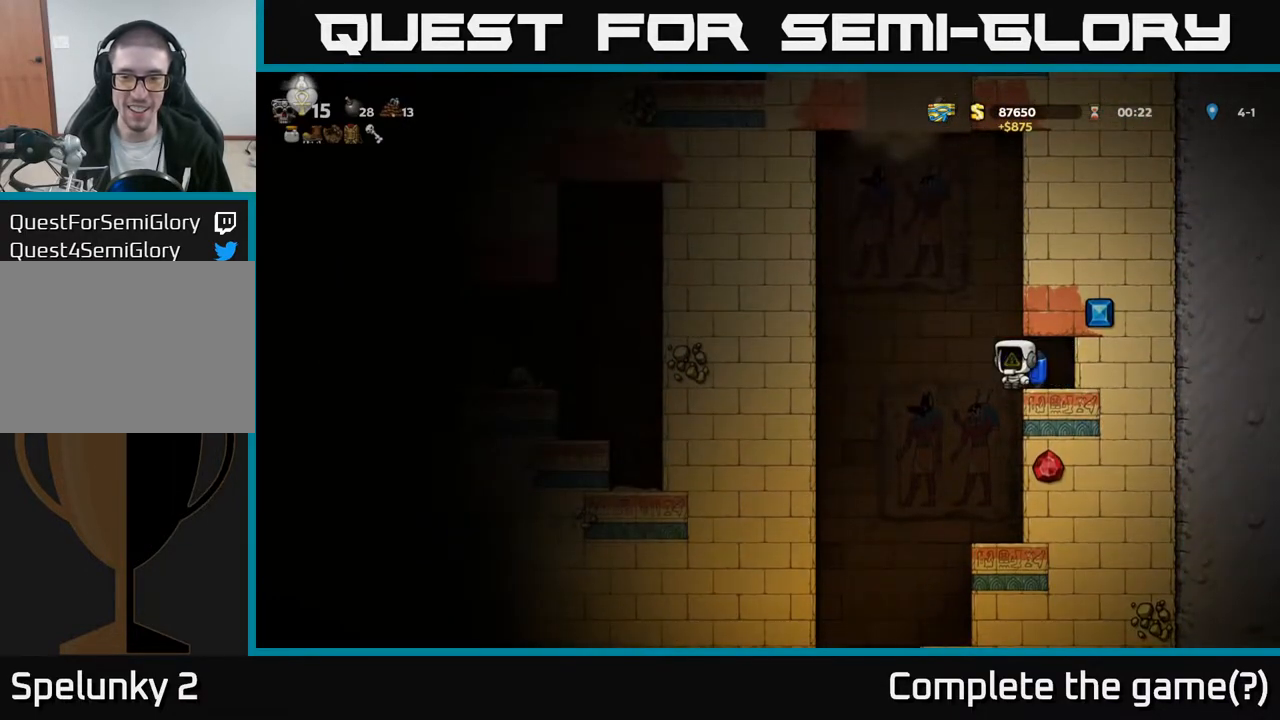
{"buttons": [], "left_stick": "center", "right_stick": "center", "events": [[150, "A", "down"], [200, "DPAD_LEFT", "down"], [267, "A", "up"], [350, "DPAD_LEFT", "up"], [383, "DPAD_RIGHT", "down"], [500, "DPAD_RIGHT", "up"]]}
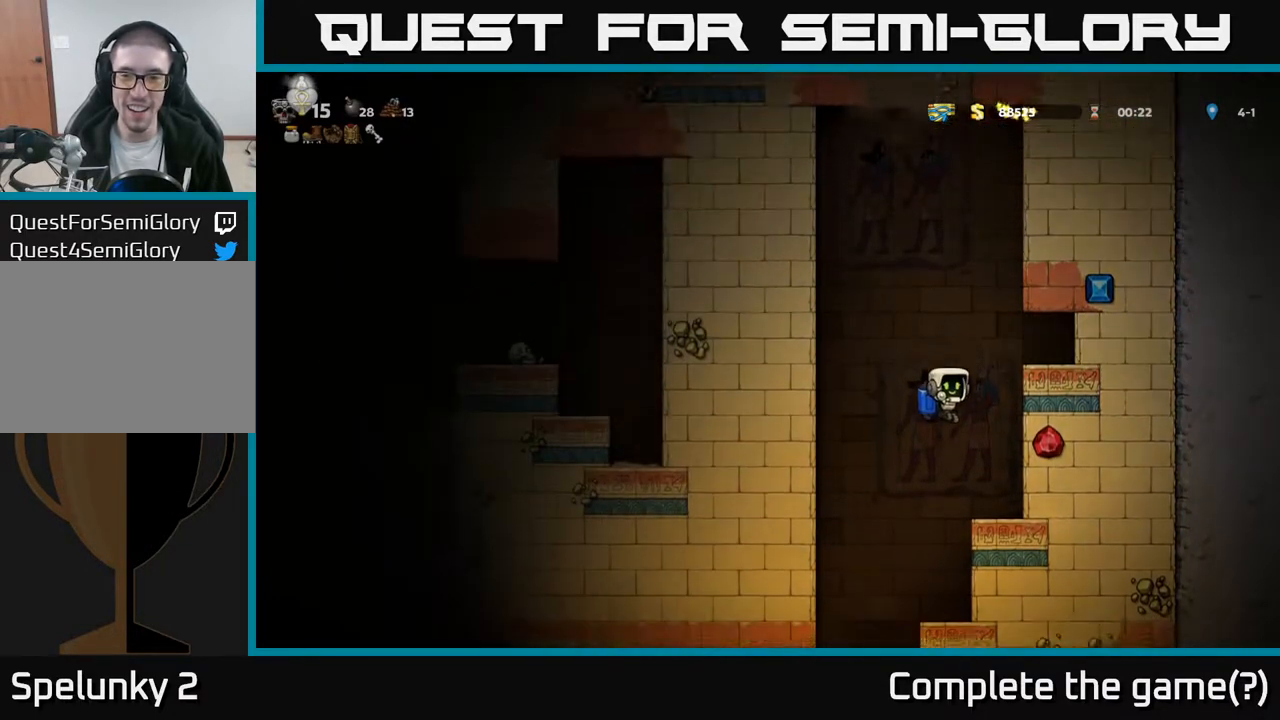
{"buttons": ["DPAD_DOWN"], "left_stick": "center", "right_stick": "center", "events": [[267, "DPAD_RIGHT", "down"], [400, "DPAD_RIGHT", "up"], [433, "DPAD_DOWN", "down"]]}
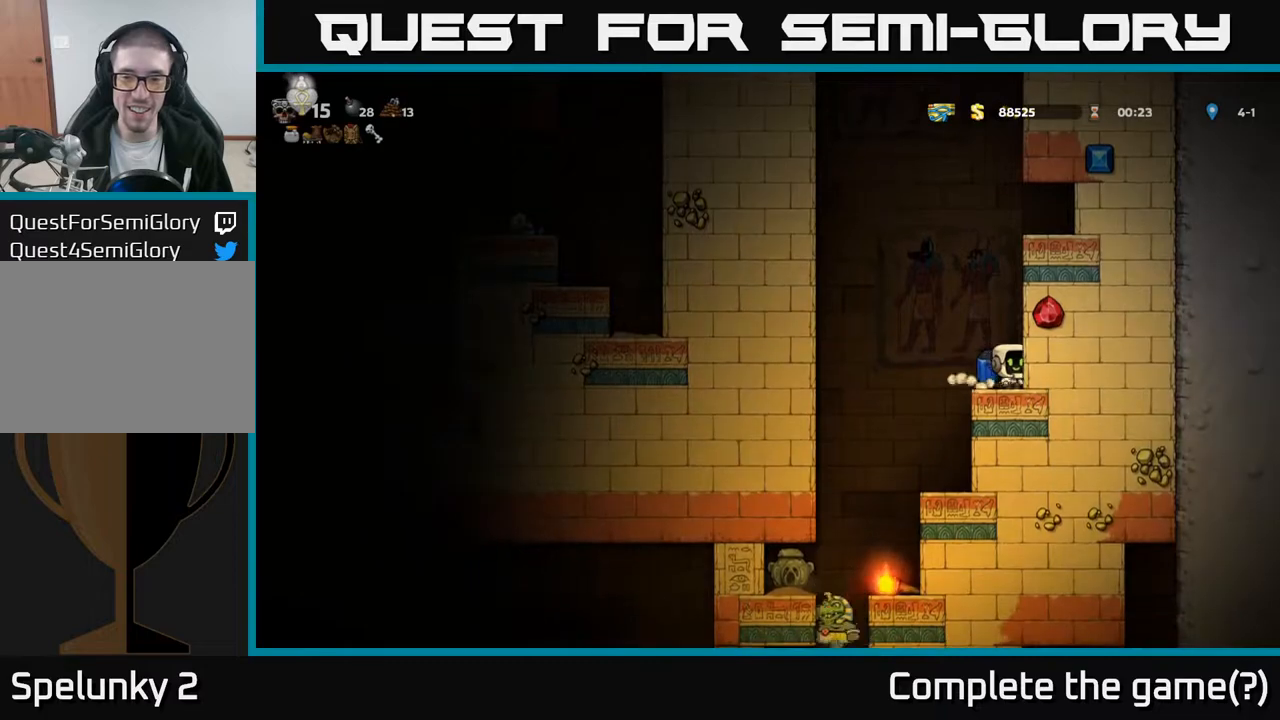
{"buttons": ["DPAD_DOWN"], "left_stick": "center", "right_stick": "center", "events": []}
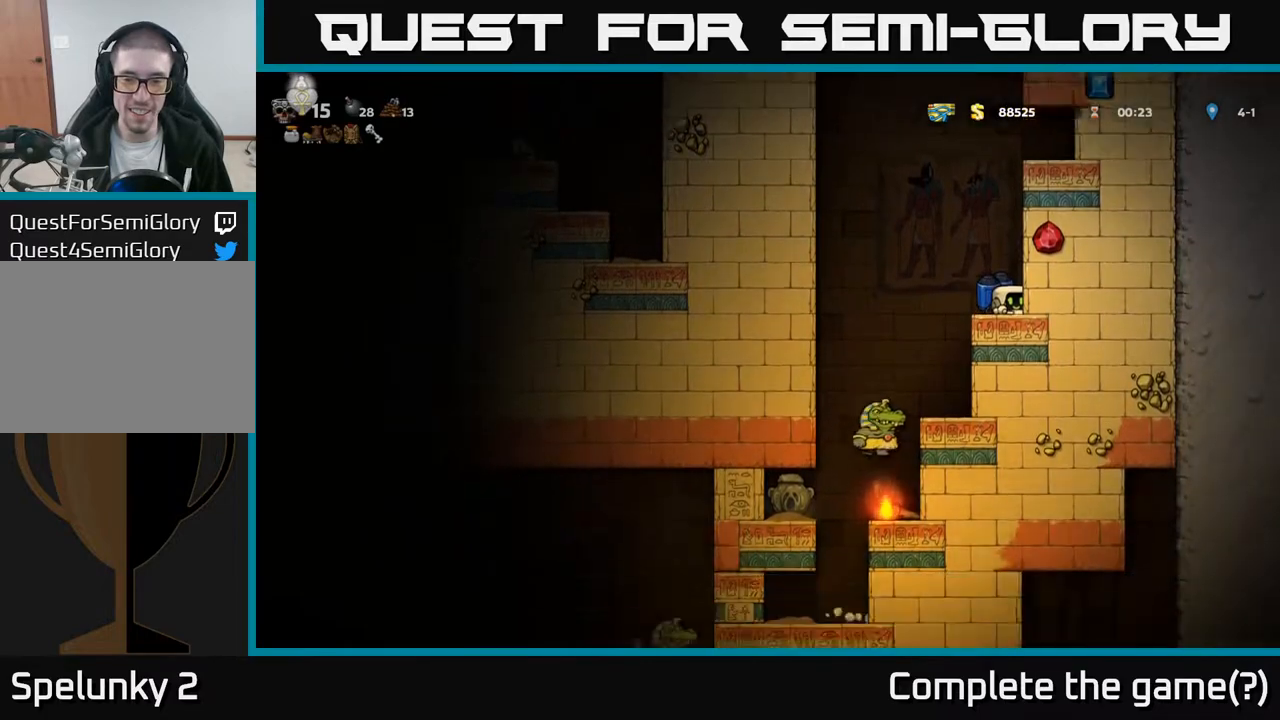
{"buttons": ["A"], "left_stick": "center", "right_stick": "center", "events": [[250, "DPAD_DOWN", "up"], [283, "A", "down"], [417, "A", "up"], [483, "A", "down"]]}
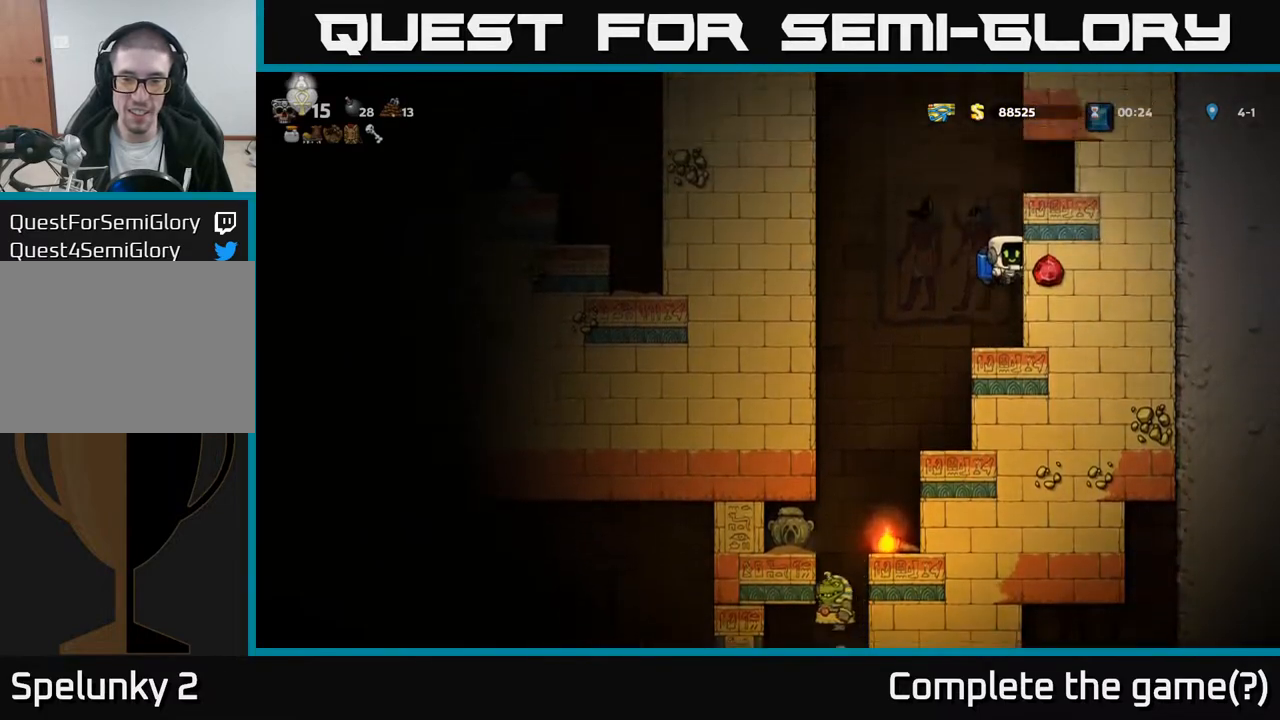
{"buttons": [], "left_stick": "center", "right_stick": "center", "events": [[100, "A", "up"], [217, "DPAD_LEFT", "down"], [367, "DPAD_LEFT", "up"]]}
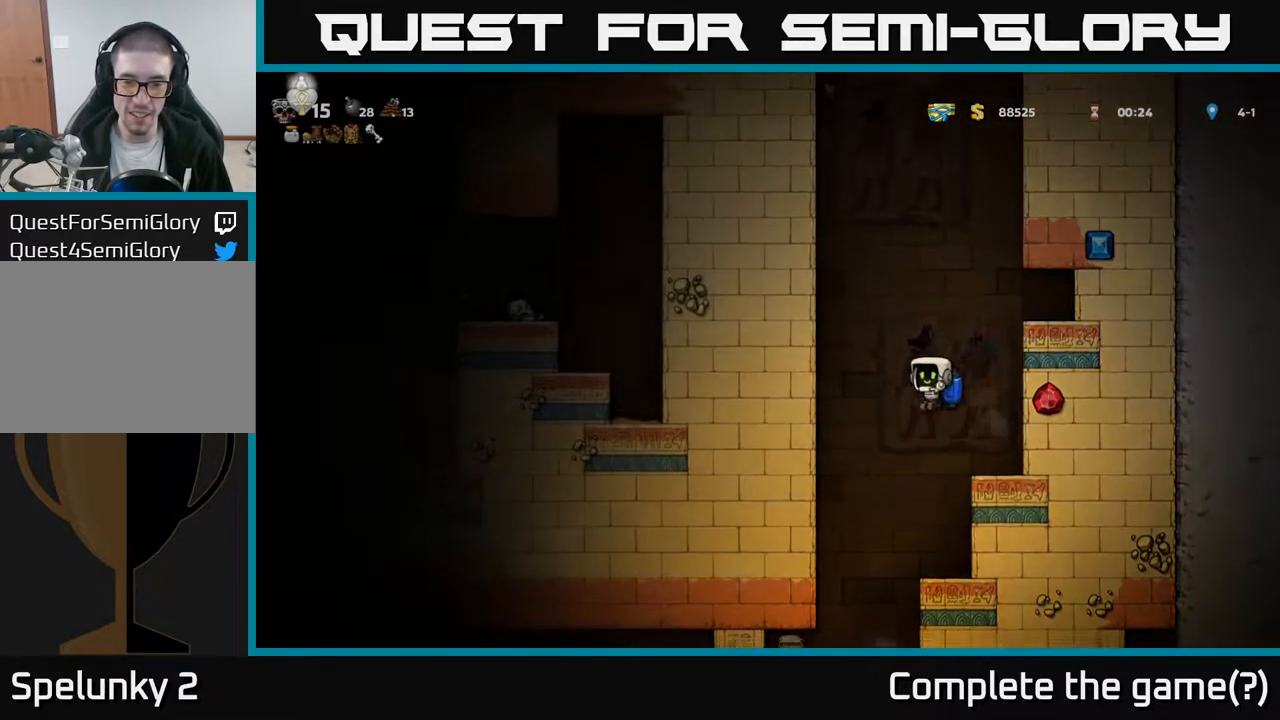
{"buttons": [], "left_stick": "center", "right_stick": "center", "events": [[50, "A", "down"], [183, "A", "up"], [217, "DPAD_LEFT", "down"], [383, "DPAD_LEFT", "up"]]}